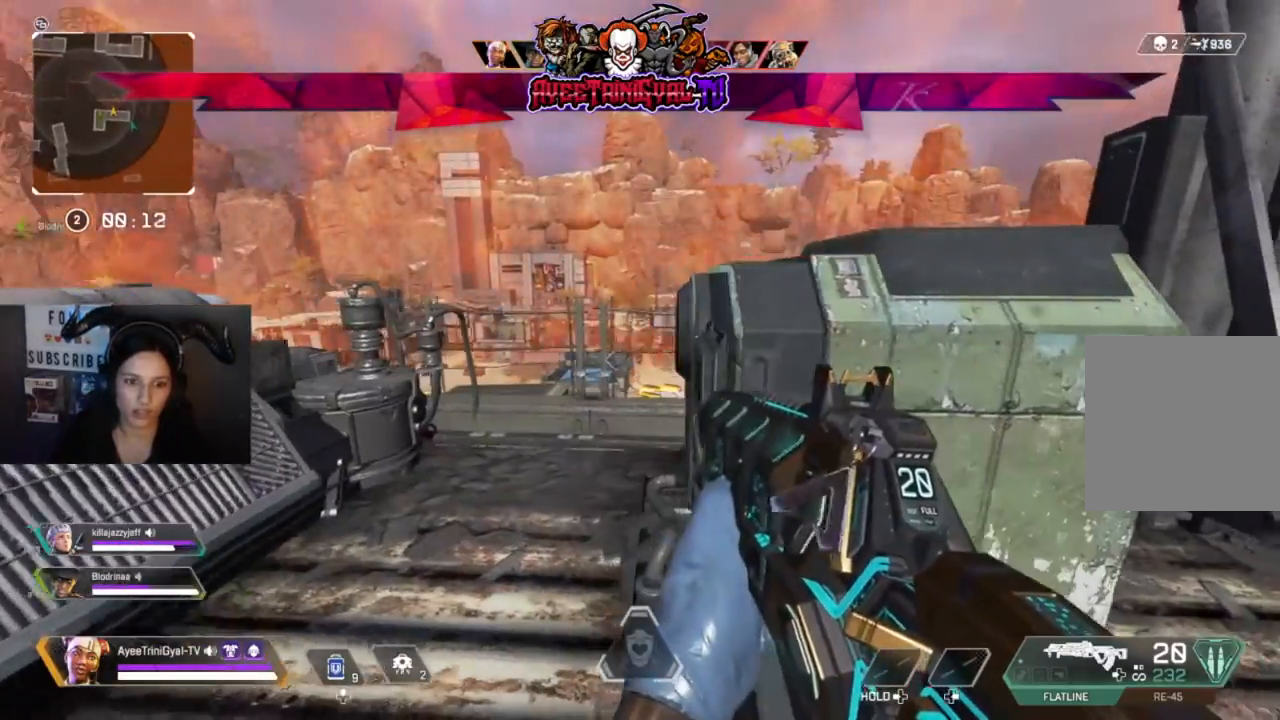
Gameplay with a controller (Xbox layout); each line is a JSON object with the inputs held at the frame after it. "events" lists button and stick changes between this image and that frame as [ms after this image, input, new state], when the widget could be followed in between.
{"buttons": [], "left_stick": "center", "right_stick": "left", "events": [[300, "right_stick", "left"]]}
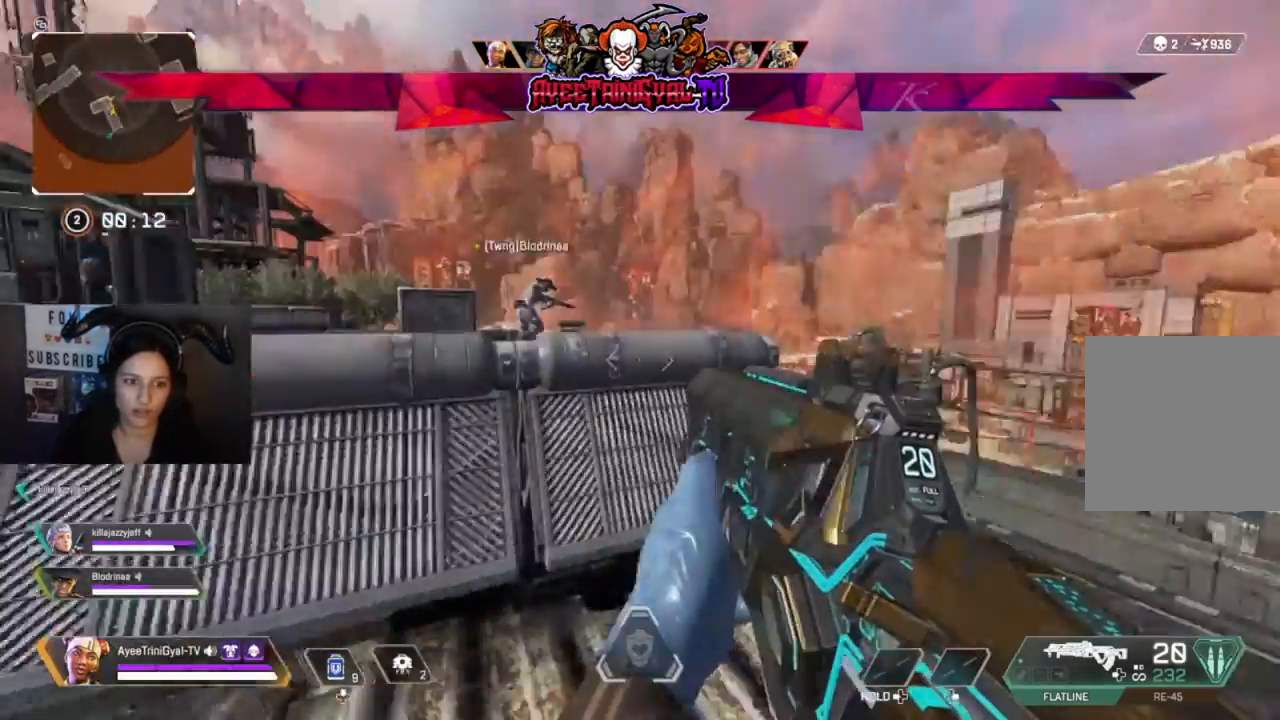
{"buttons": ["A"], "left_stick": "up-left", "right_stick": "center", "events": [[67, "right_stick", "center"], [200, "left_stick", "up-left"], [433, "A", "down"]]}
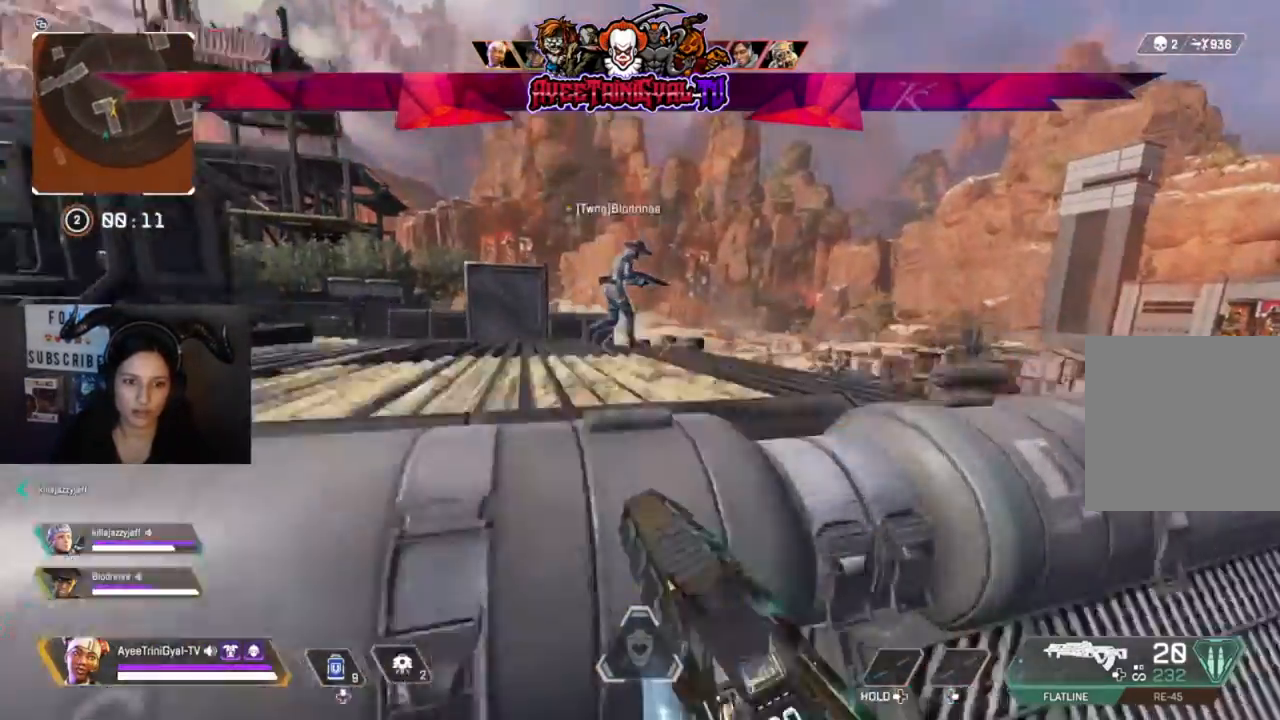
{"buttons": [], "left_stick": "up-left", "right_stick": "down-right", "events": [[33, "A", "up"], [267, "right_stick", "down-right"]]}
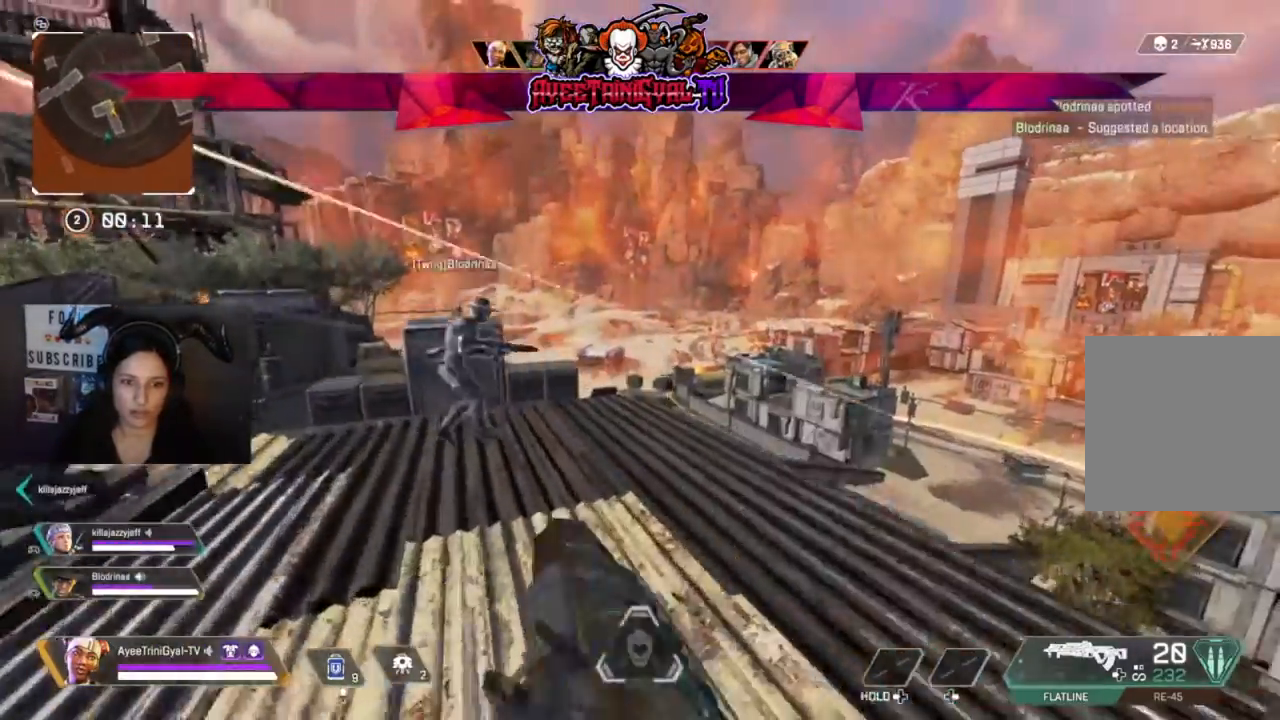
{"buttons": [], "left_stick": "up-left", "right_stick": "left", "events": [[167, "left_stick", "left"], [267, "right_stick", "left"], [467, "left_stick", "up-left"]]}
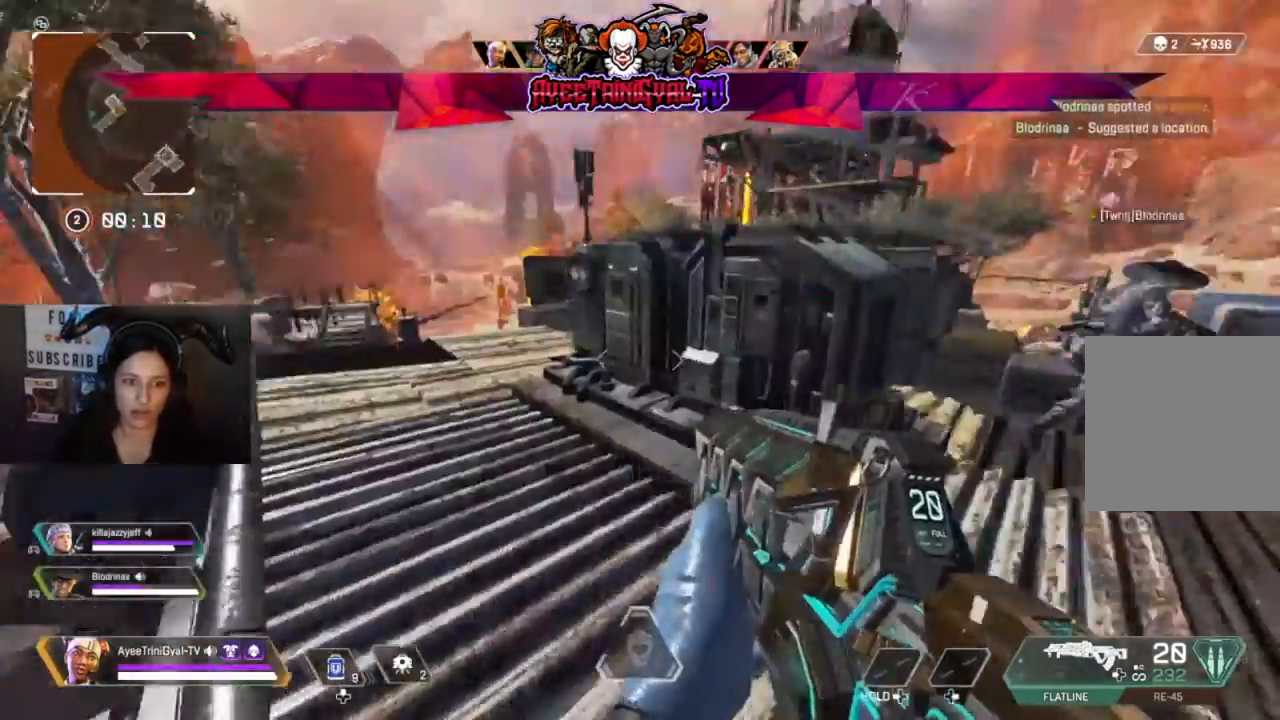
{"buttons": [], "left_stick": "up", "right_stick": "center", "events": [[67, "right_stick", "center"], [133, "L3", "down"], [133, "left_stick", "up"], [200, "L3", "up"]]}
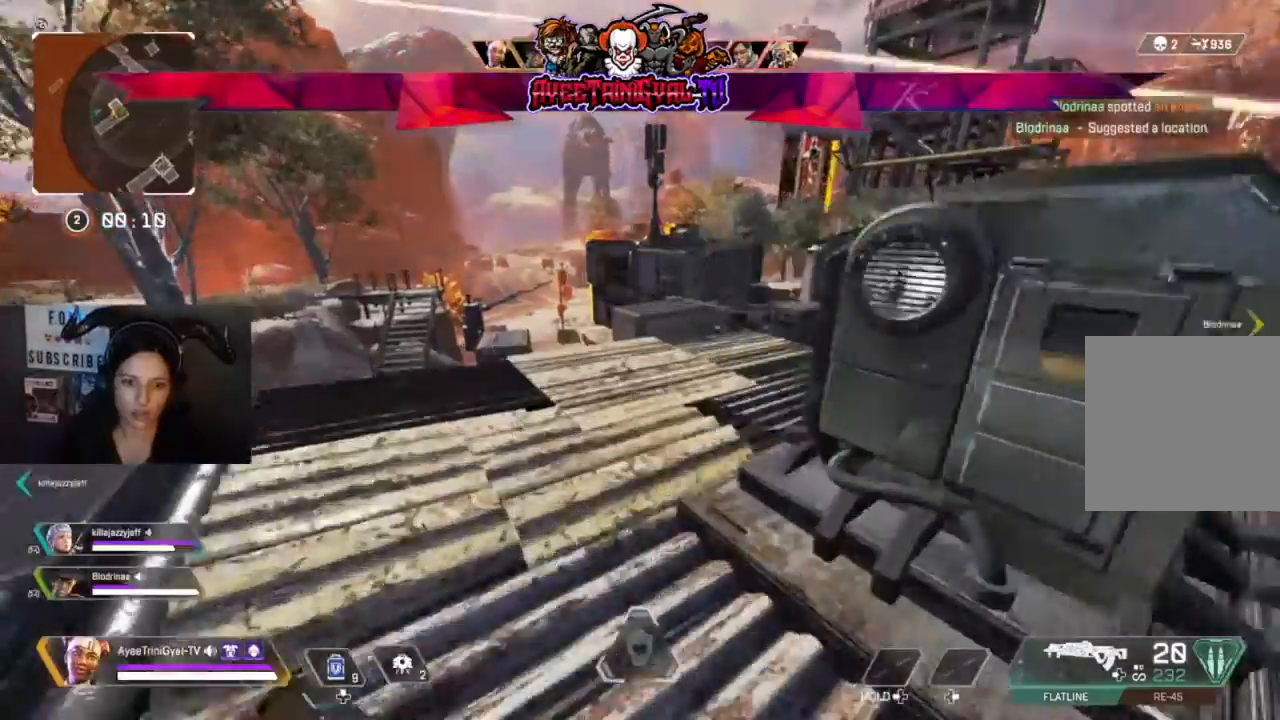
{"buttons": [], "left_stick": "up-left", "right_stick": "right", "events": [[133, "right_stick", "right"], [233, "left_stick", "up-left"]]}
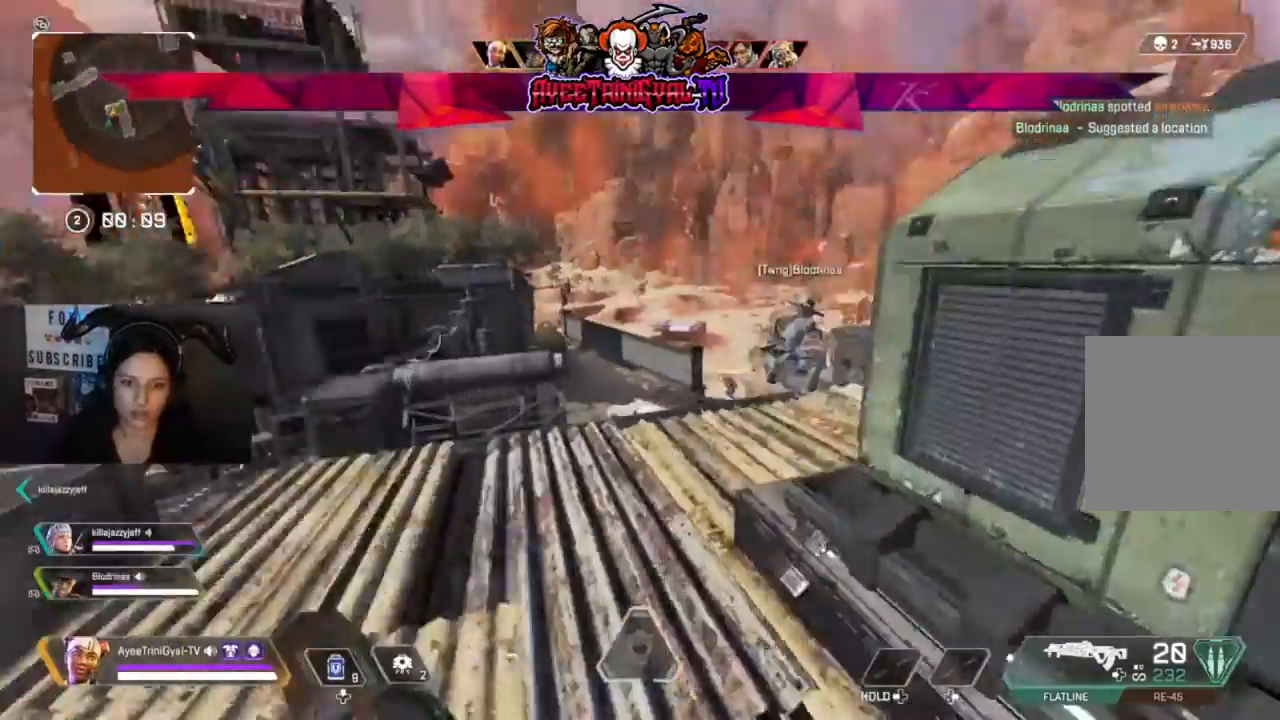
{"buttons": [], "left_stick": "center", "right_stick": "down-left", "events": [[67, "left_stick", "center"], [233, "right_stick", "center"], [433, "right_stick", "down-left"]]}
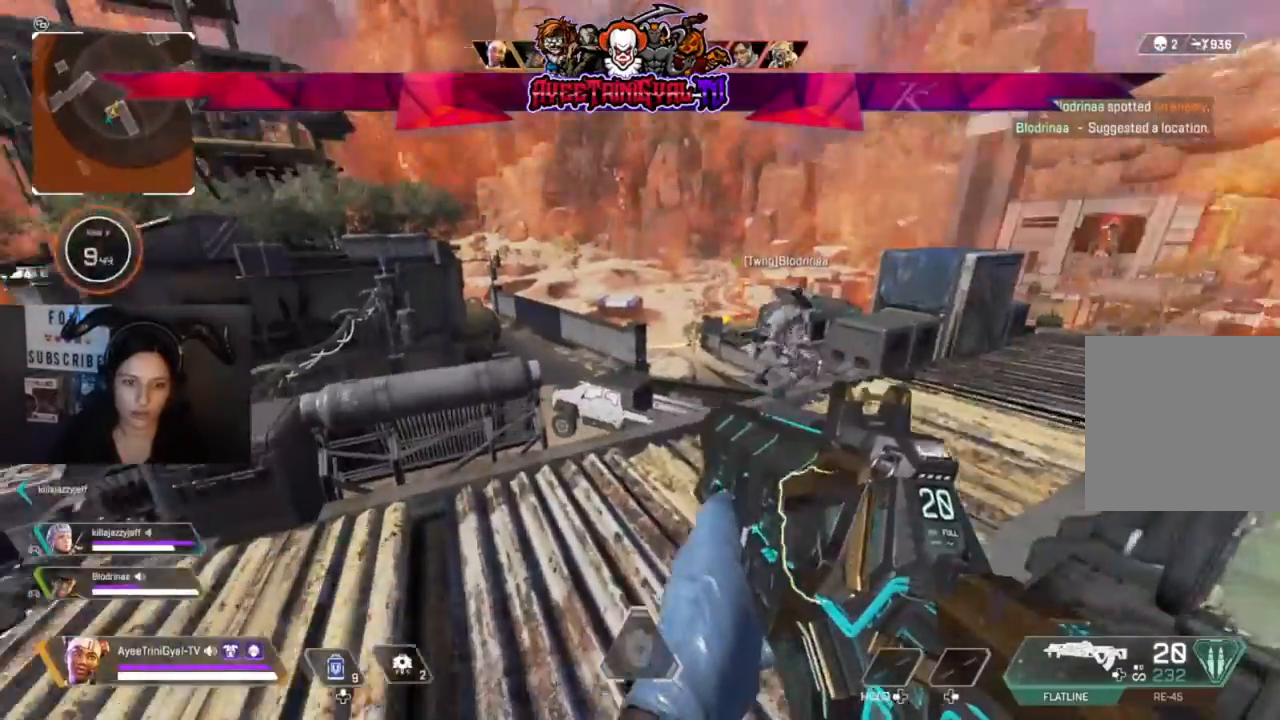
{"buttons": ["L2"], "left_stick": "up-right", "right_stick": "down-left", "events": [[100, "L2", "down"], [200, "left_stick", "up-right"]]}
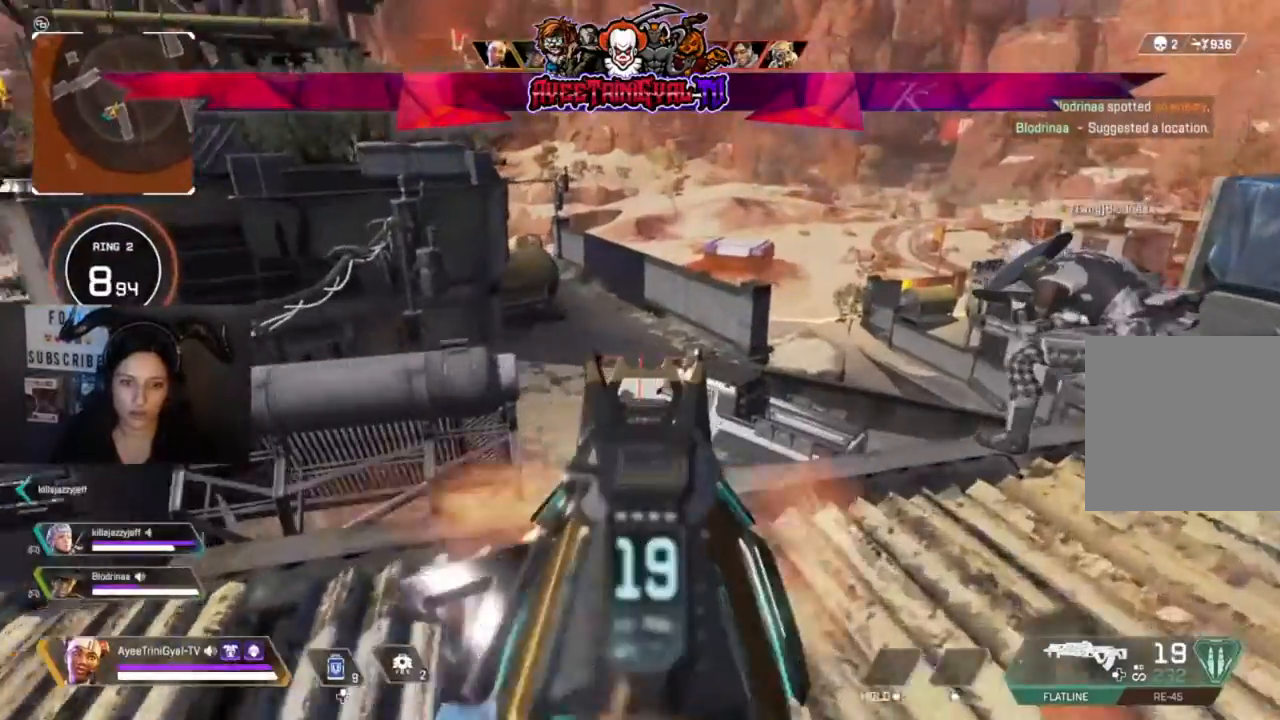
{"buttons": ["L2", "R2"], "left_stick": "up-left", "right_stick": "down-right", "events": [[33, "R2", "down"], [167, "right_stick", "down-right"], [267, "left_stick", "up"], [367, "left_stick", "up-left"]]}
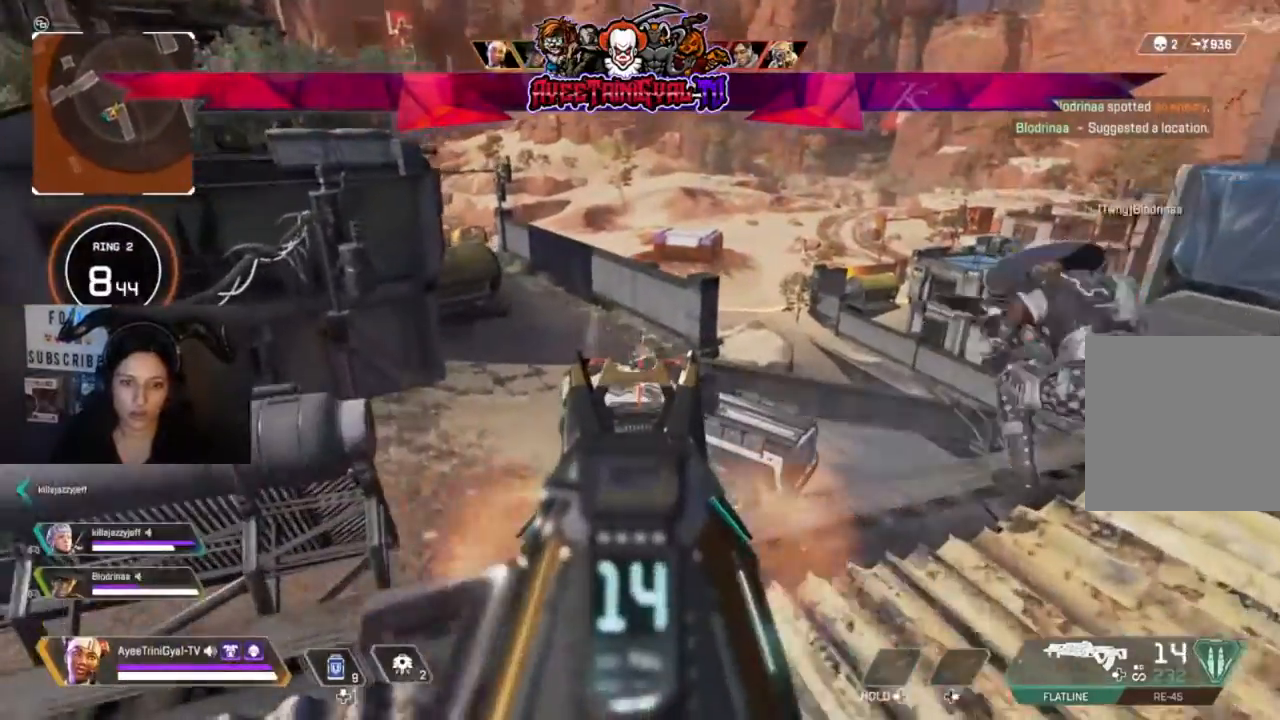
{"buttons": ["L2", "R2"], "left_stick": "left", "right_stick": "center", "events": [[33, "left_stick", "center"], [33, "right_stick", "center"], [267, "right_stick", "down-right"], [367, "right_stick", "center"], [433, "left_stick", "left"]]}
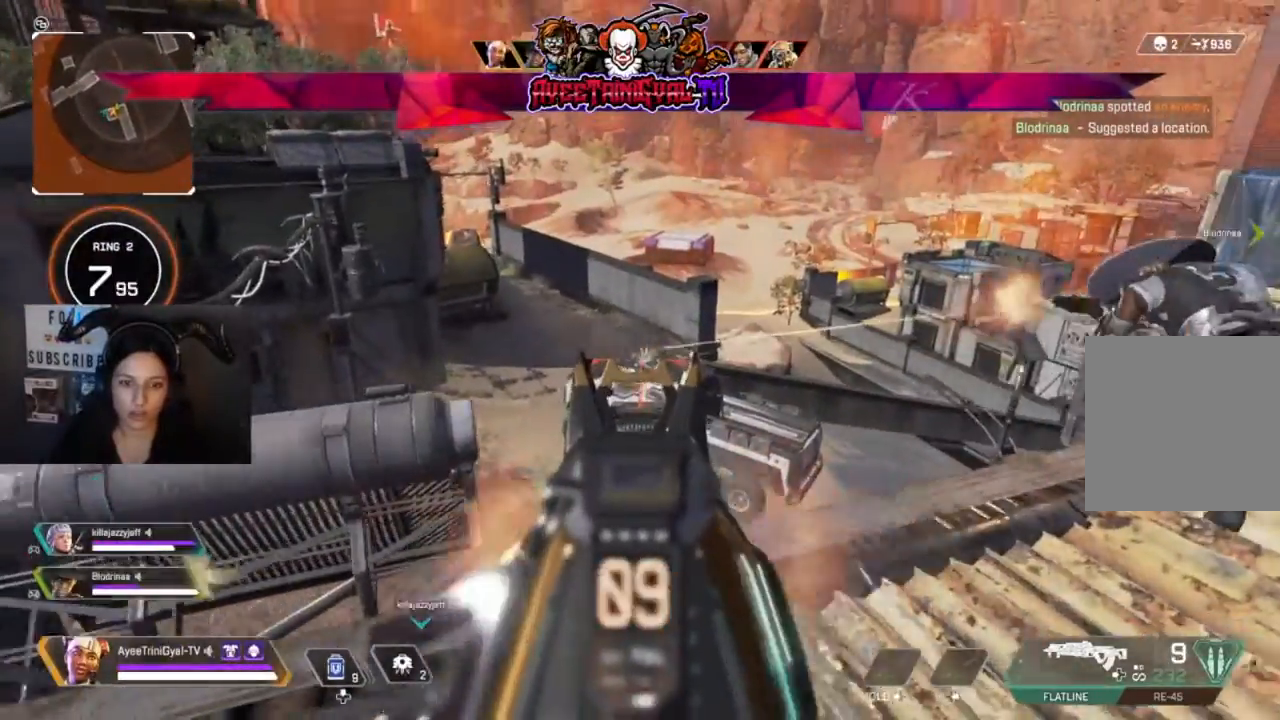
{"buttons": ["L2"], "left_stick": "center", "right_stick": "center", "events": [[167, "left_stick", "center"], [400, "left_stick", "right"], [467, "R2", "up"], [500, "left_stick", "center"]]}
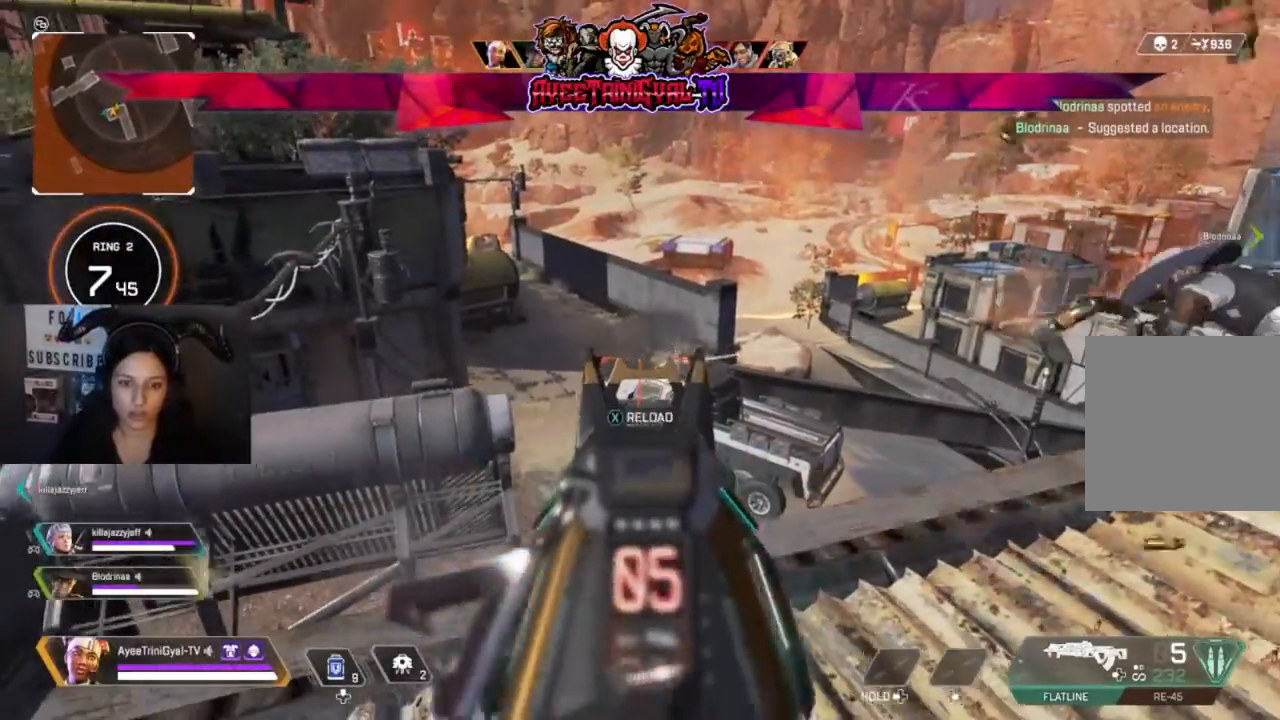
{"buttons": ["L2"], "left_stick": "center", "right_stick": "center", "events": []}
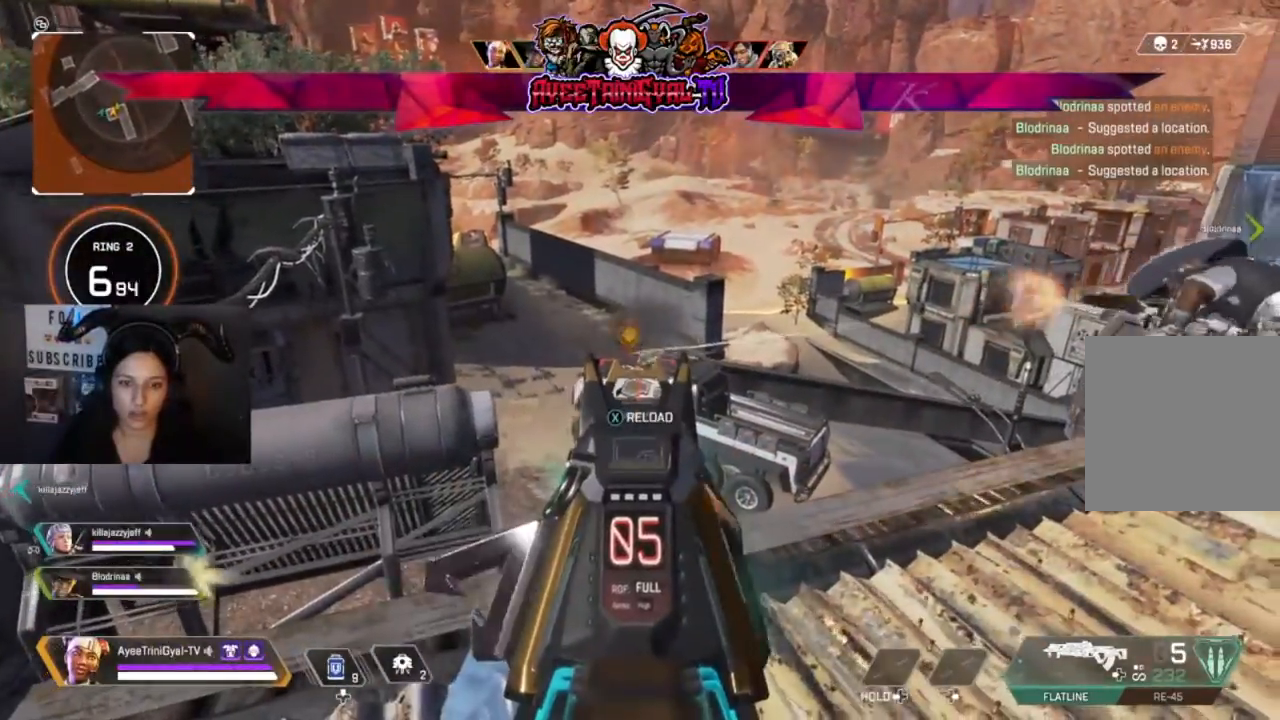
{"buttons": ["L2"], "left_stick": "center", "right_stick": "down-left", "events": [[67, "left_stick", "left"], [267, "left_stick", "center"], [500, "right_stick", "down-left"]]}
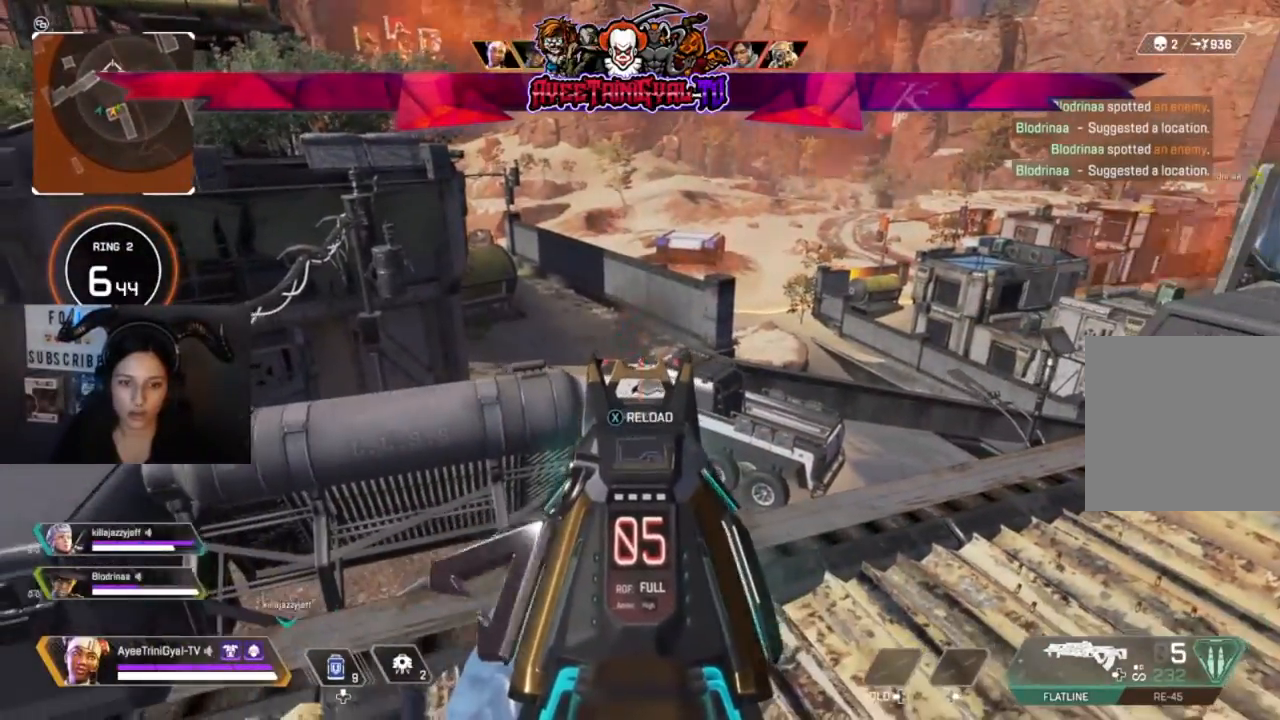
{"buttons": ["L2"], "left_stick": "center", "right_stick": "center", "events": [[100, "right_stick", "center"], [167, "left_stick", "right"], [400, "left_stick", "center"]]}
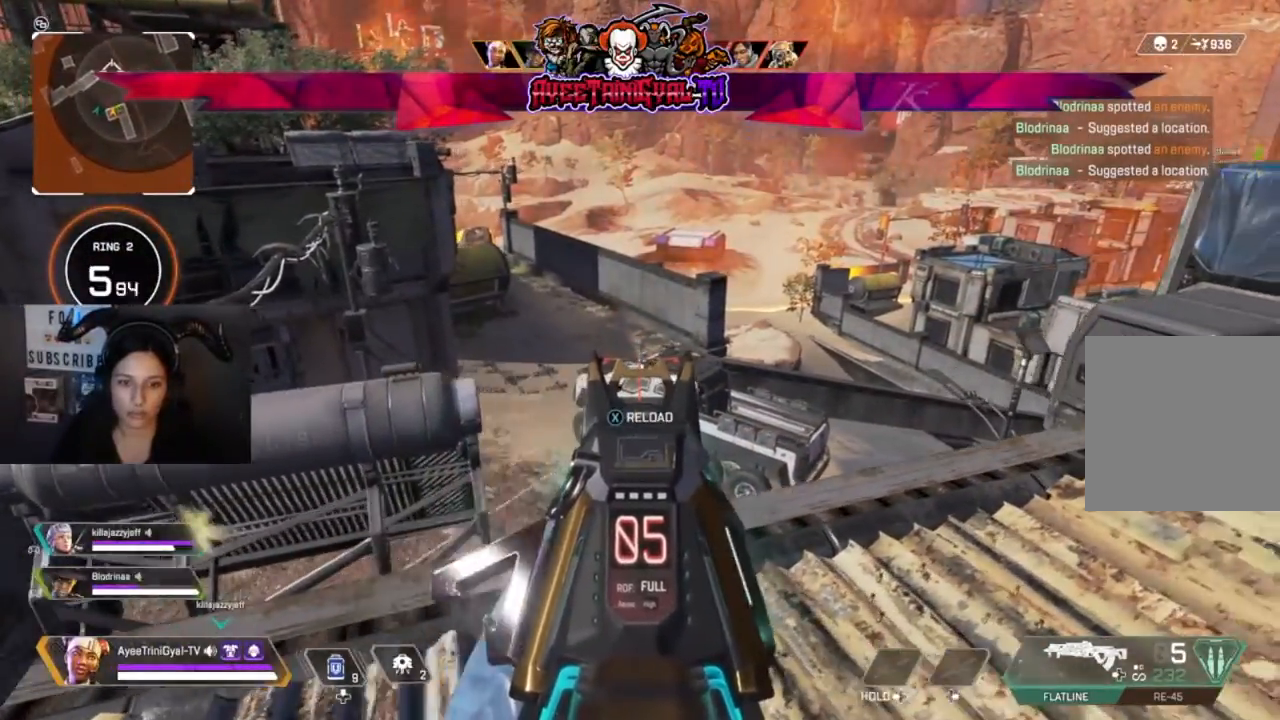
{"buttons": ["L2"], "left_stick": "center", "right_stick": "center", "events": []}
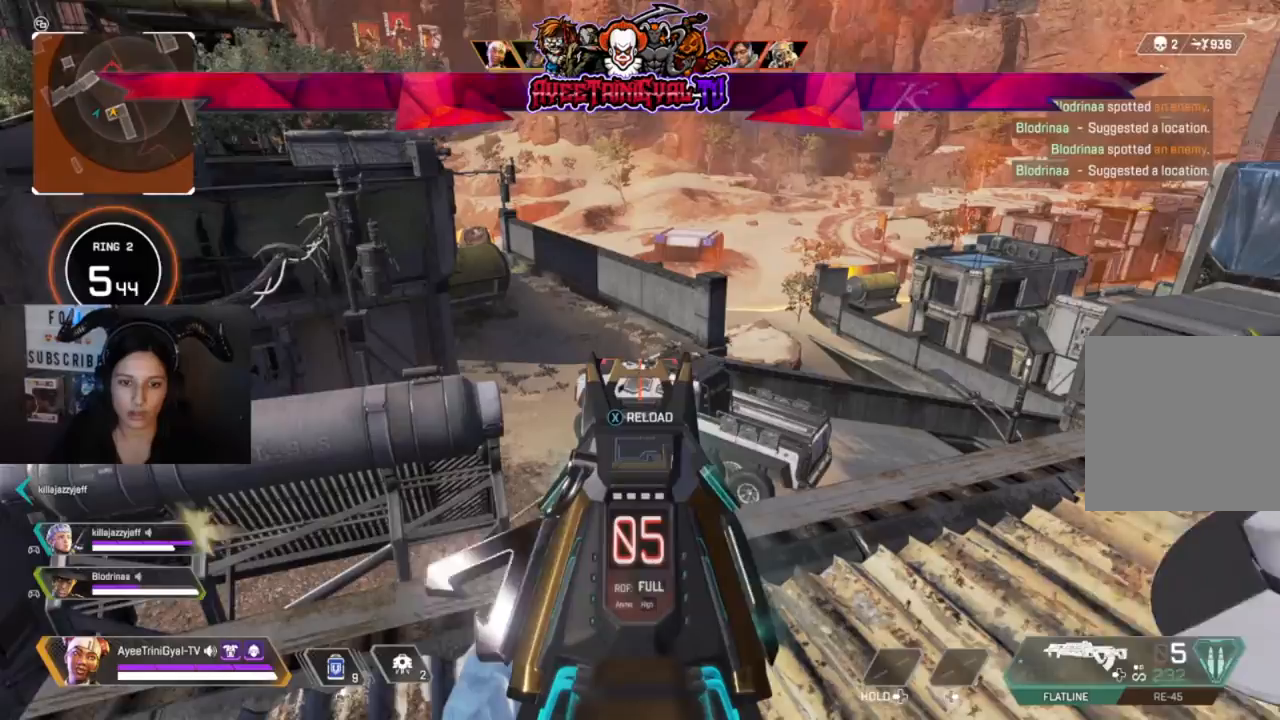
{"buttons": ["L2"], "left_stick": "center", "right_stick": "center", "events": [[233, "right_stick", "right"], [400, "right_stick", "center"]]}
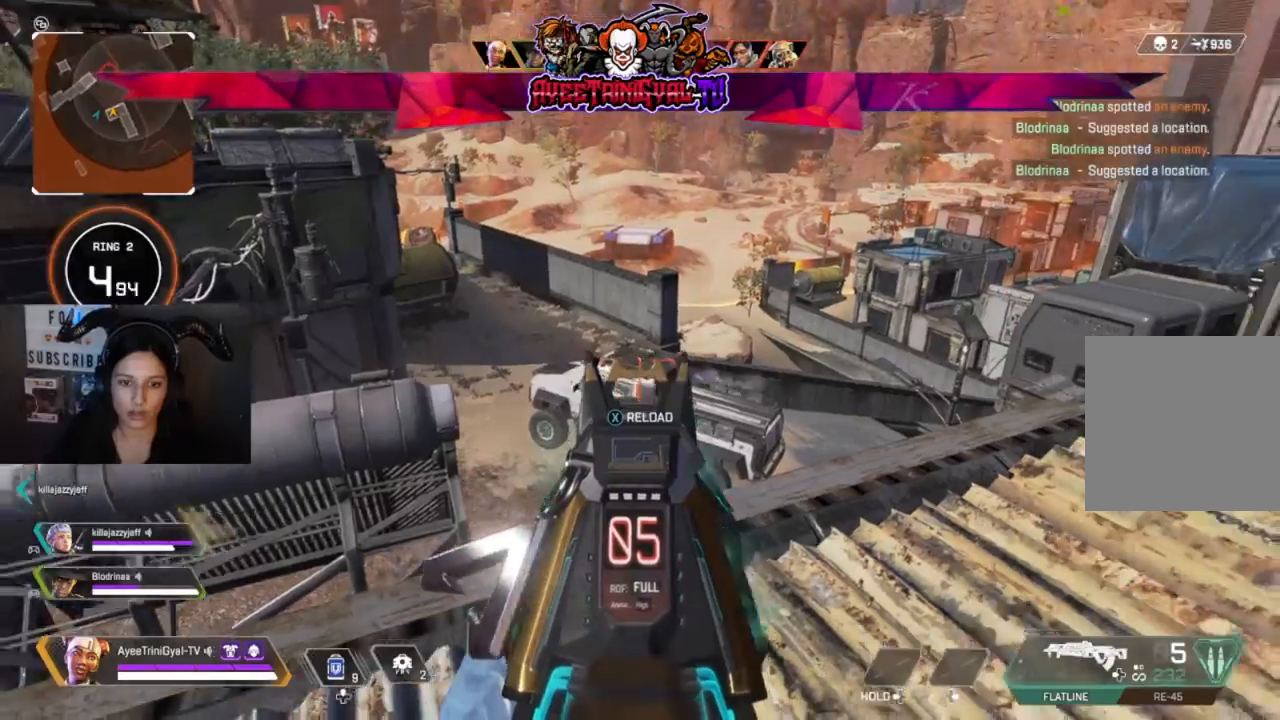
{"buttons": ["L2"], "left_stick": "center", "right_stick": "right", "events": [[33, "right_stick", "down-right"], [100, "left_stick", "down-right"], [300, "left_stick", "center"], [400, "right_stick", "right"]]}
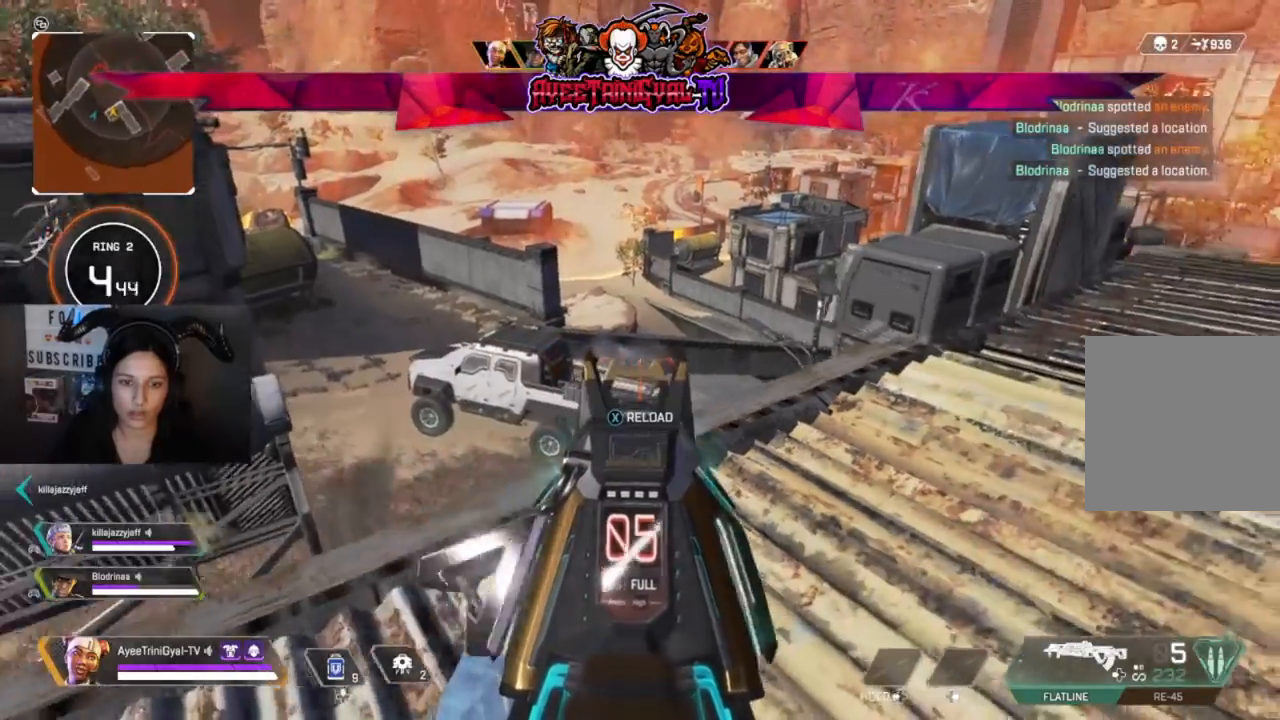
{"buttons": ["L2"], "left_stick": "center", "right_stick": "center", "events": [[33, "right_stick", "center"], [67, "left_stick", "left"], [267, "left_stick", "center"]]}
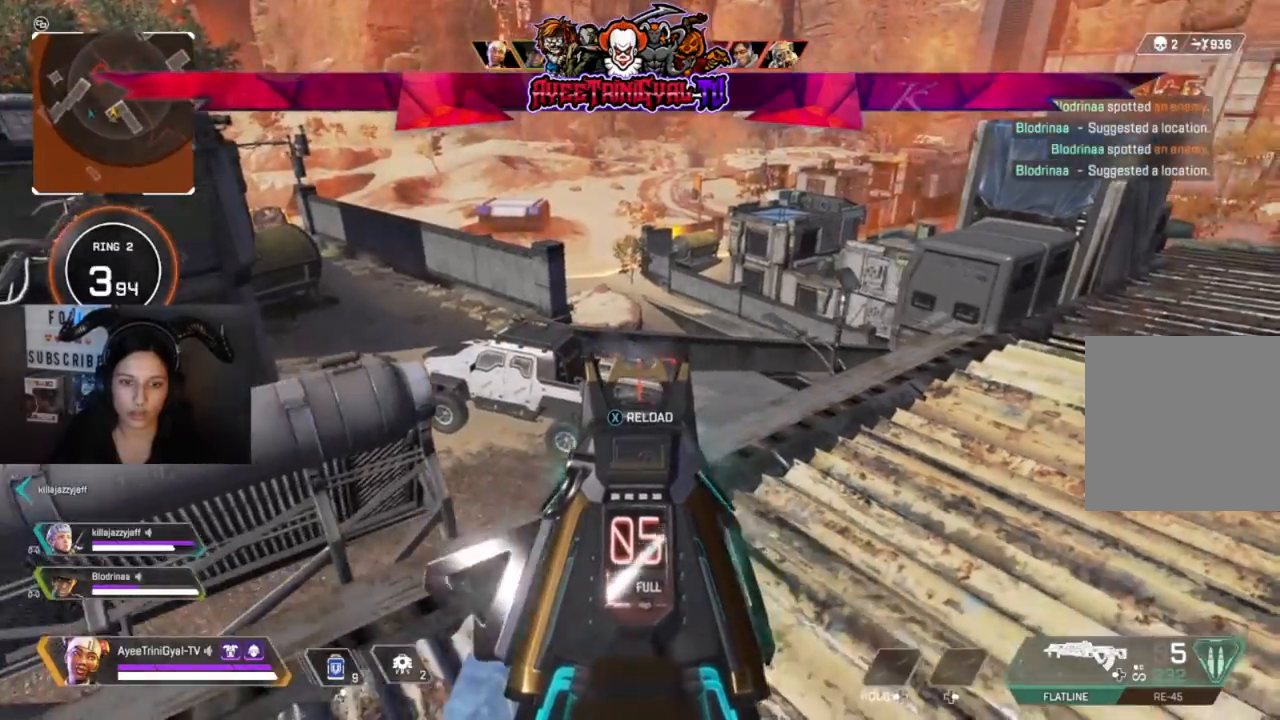
{"buttons": [], "left_stick": "down-right", "right_stick": "center", "events": [[33, "left_stick", "down-right"], [100, "L2", "up"], [167, "X", "down"], [233, "X", "up"]]}
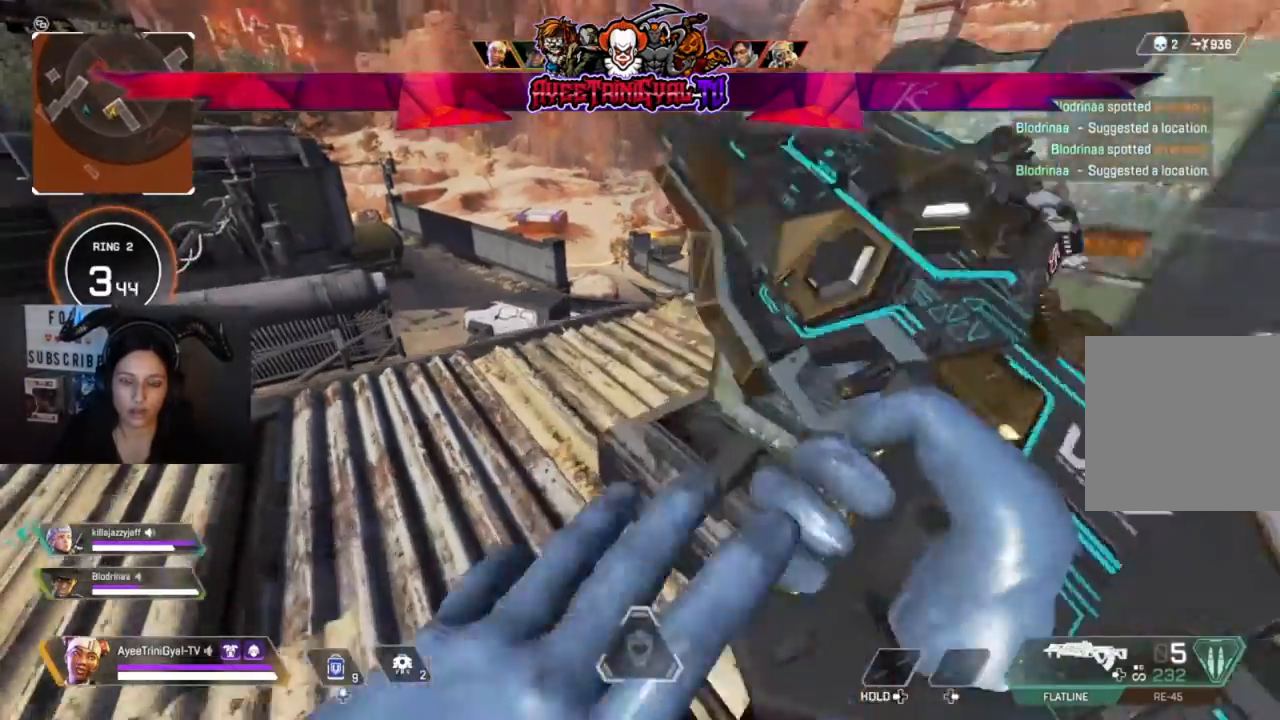
{"buttons": [], "left_stick": "center", "right_stick": "center", "events": [[100, "left_stick", "center"]]}
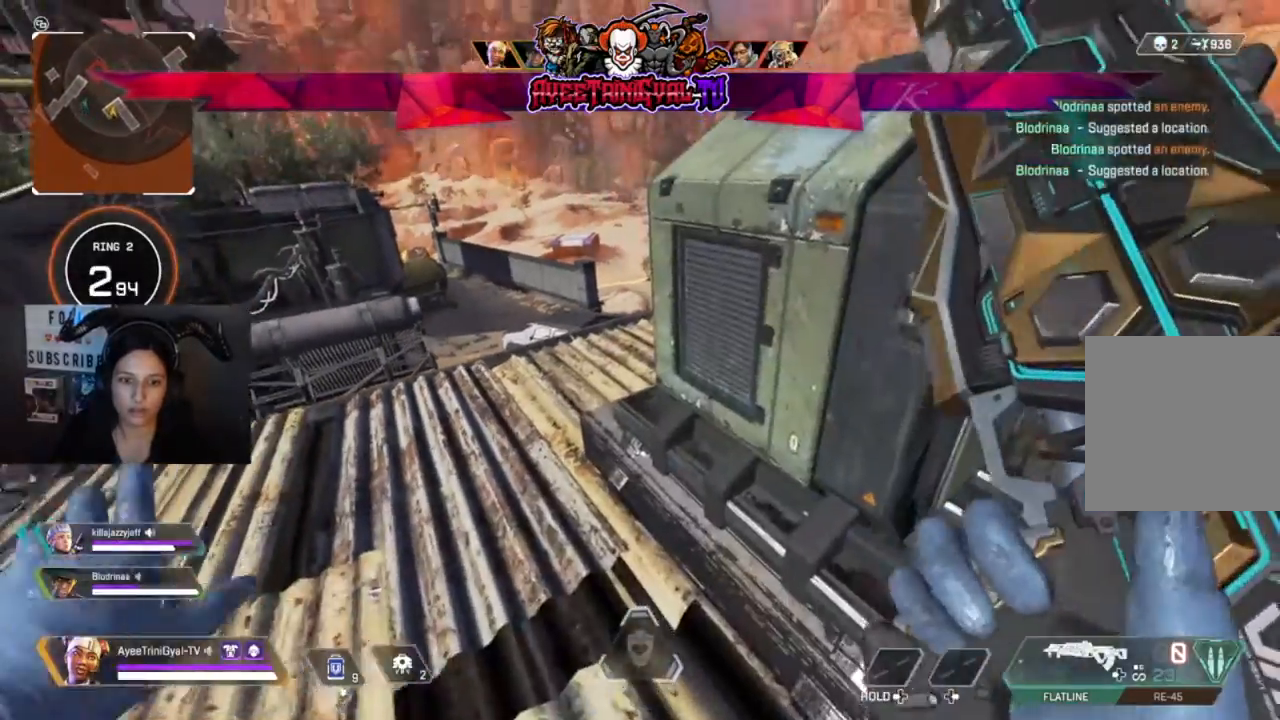
{"buttons": [], "left_stick": "center", "right_stick": "center", "events": []}
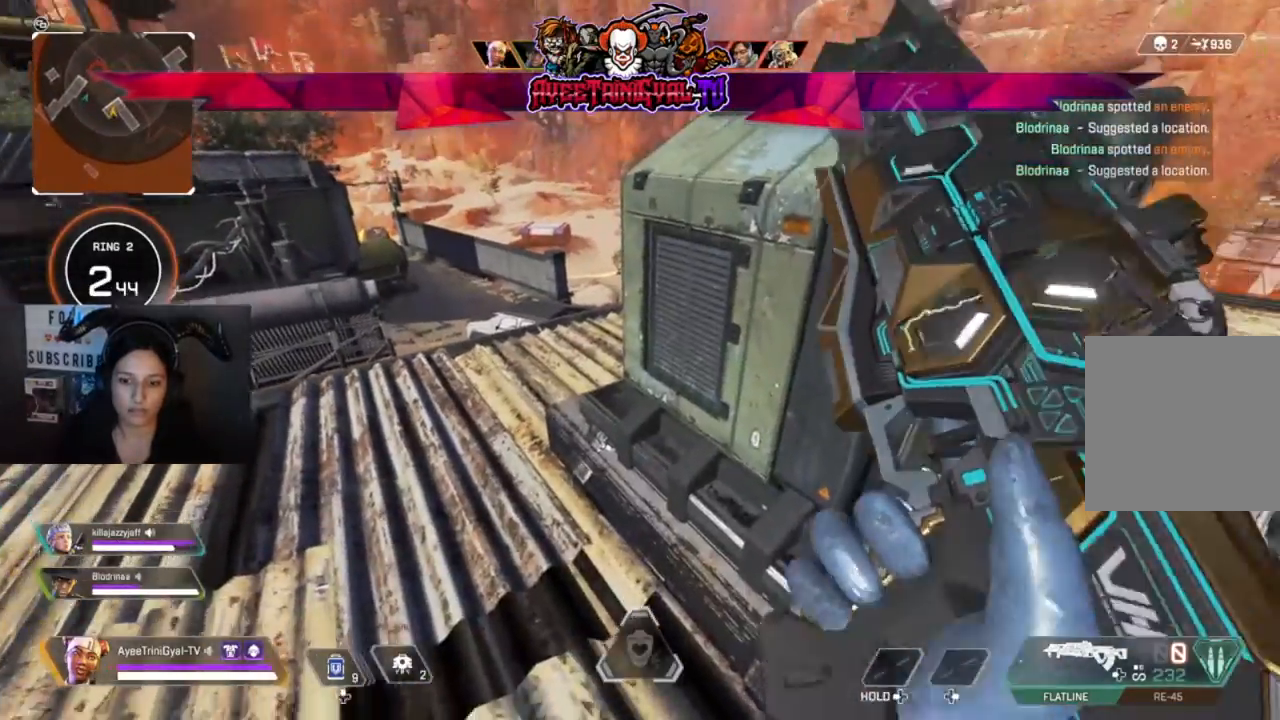
{"buttons": [], "left_stick": "center", "right_stick": "center", "events": []}
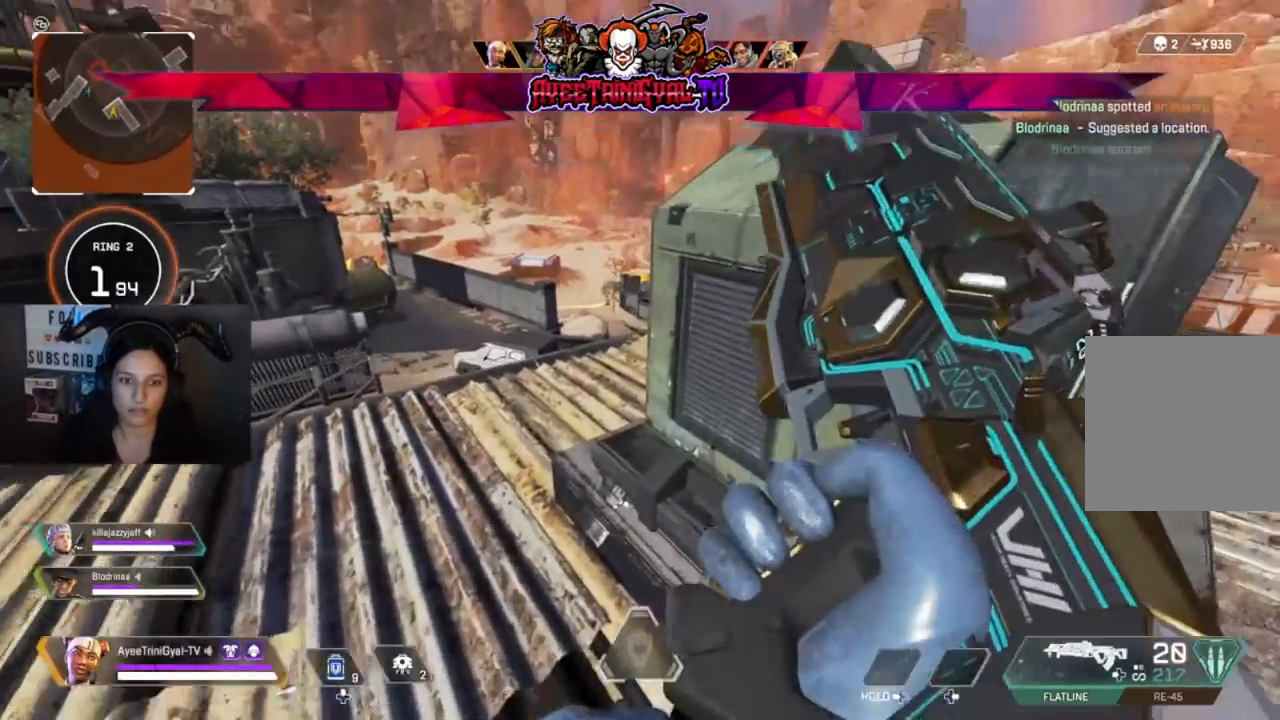
{"buttons": [], "left_stick": "up-left", "right_stick": "center", "events": [[133, "left_stick", "up-left"]]}
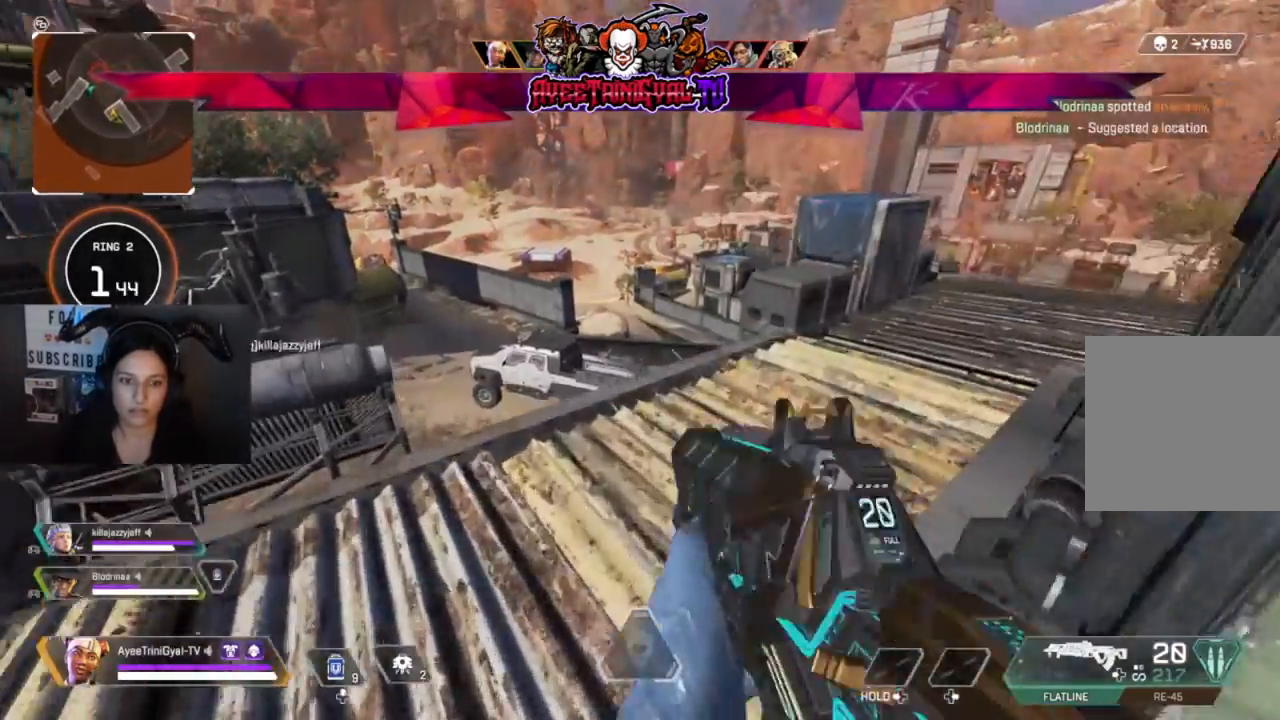
{"buttons": ["L2"], "left_stick": "center", "right_stick": "left", "events": [[33, "right_stick", "left"], [67, "L2", "down"], [200, "left_stick", "center"]]}
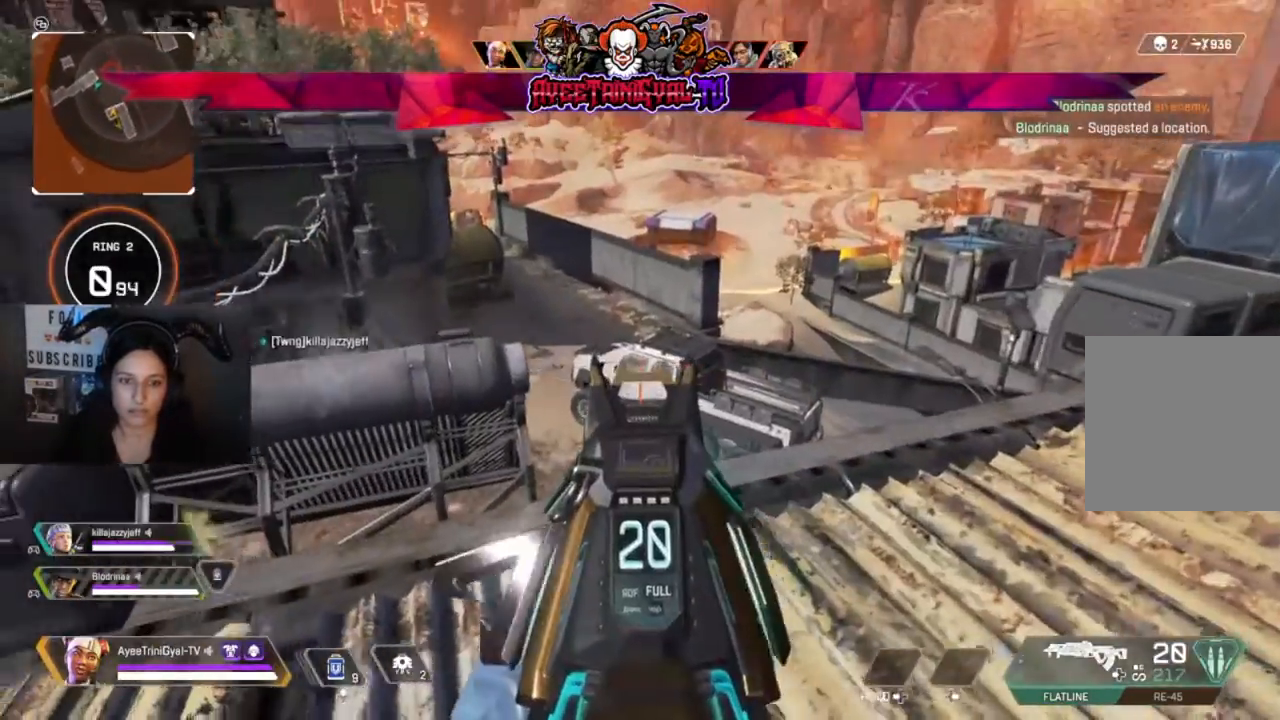
{"buttons": ["L2"], "left_stick": "center", "right_stick": "center", "events": [[33, "right_stick", "center"]]}
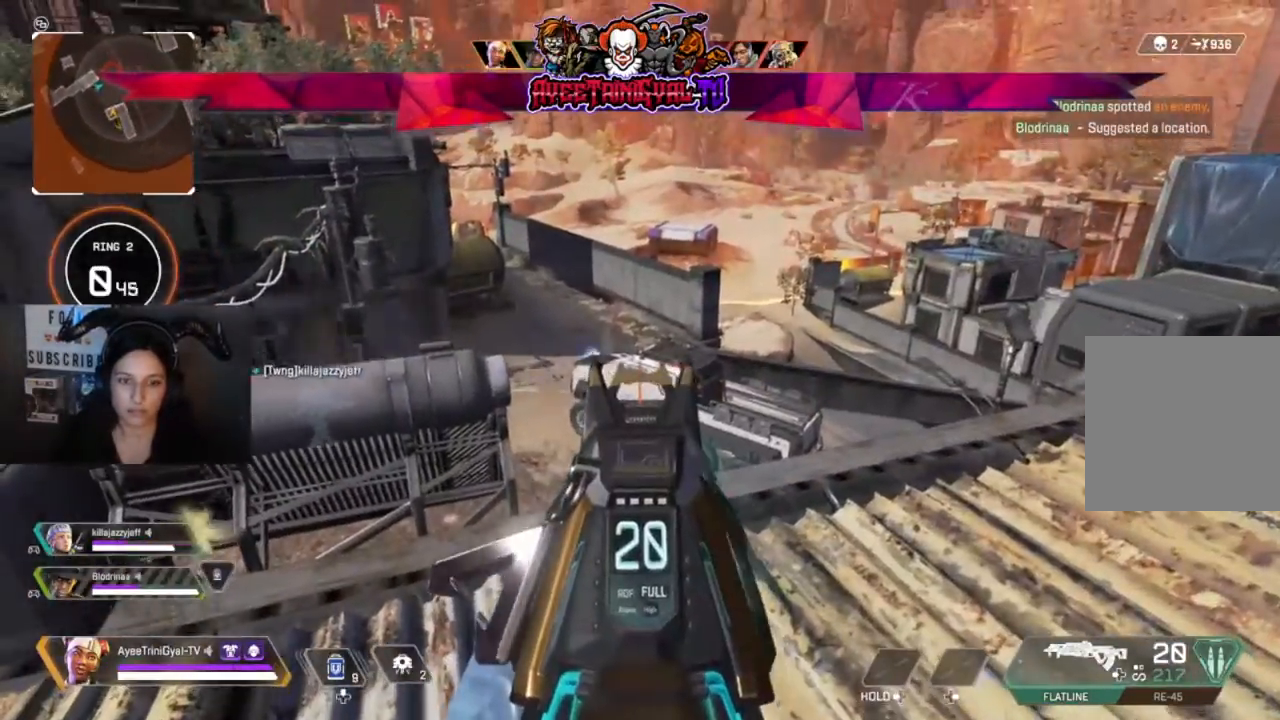
{"buttons": ["L2", "R2"], "left_stick": "center", "right_stick": "center", "events": [[167, "right_stick", "left"], [233, "left_stick", "up-right"], [300, "right_stick", "center"], [467, "R2", "down"], [500, "left_stick", "center"]]}
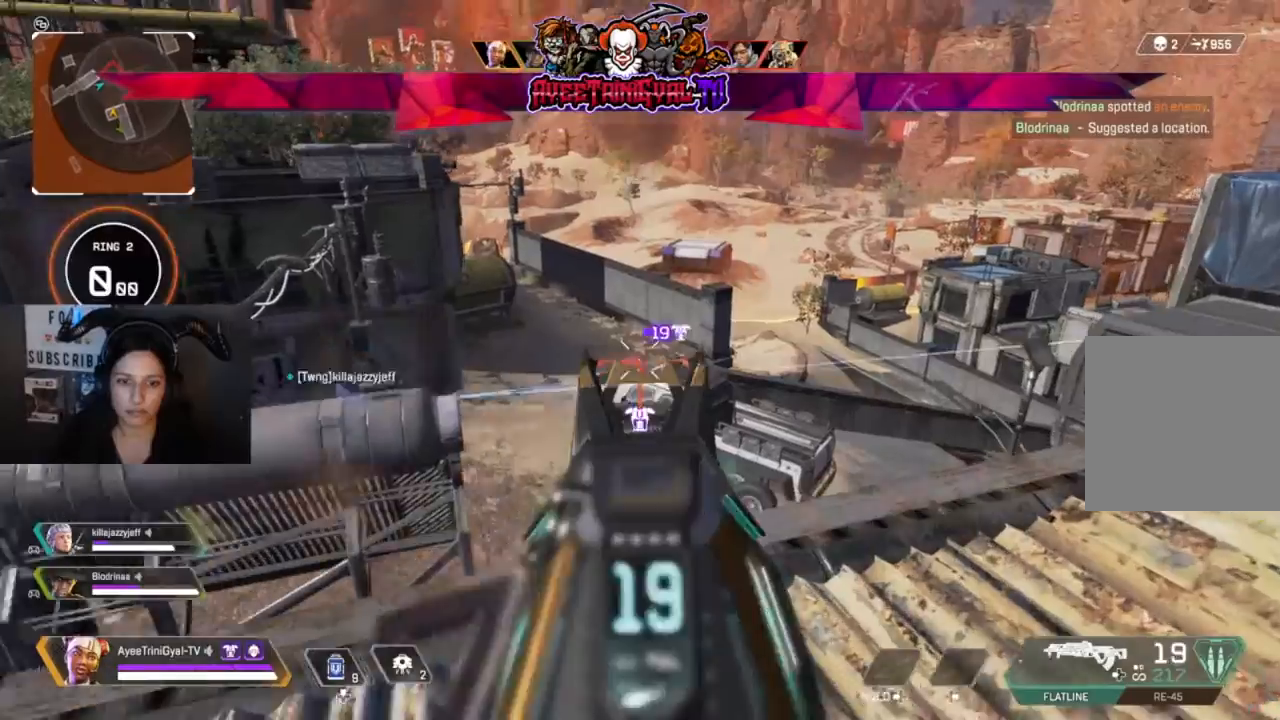
{"buttons": ["L2"], "left_stick": "center", "right_stick": "center", "events": [[100, "right_stick", "down-right"], [167, "R2", "up"], [333, "right_stick", "center"]]}
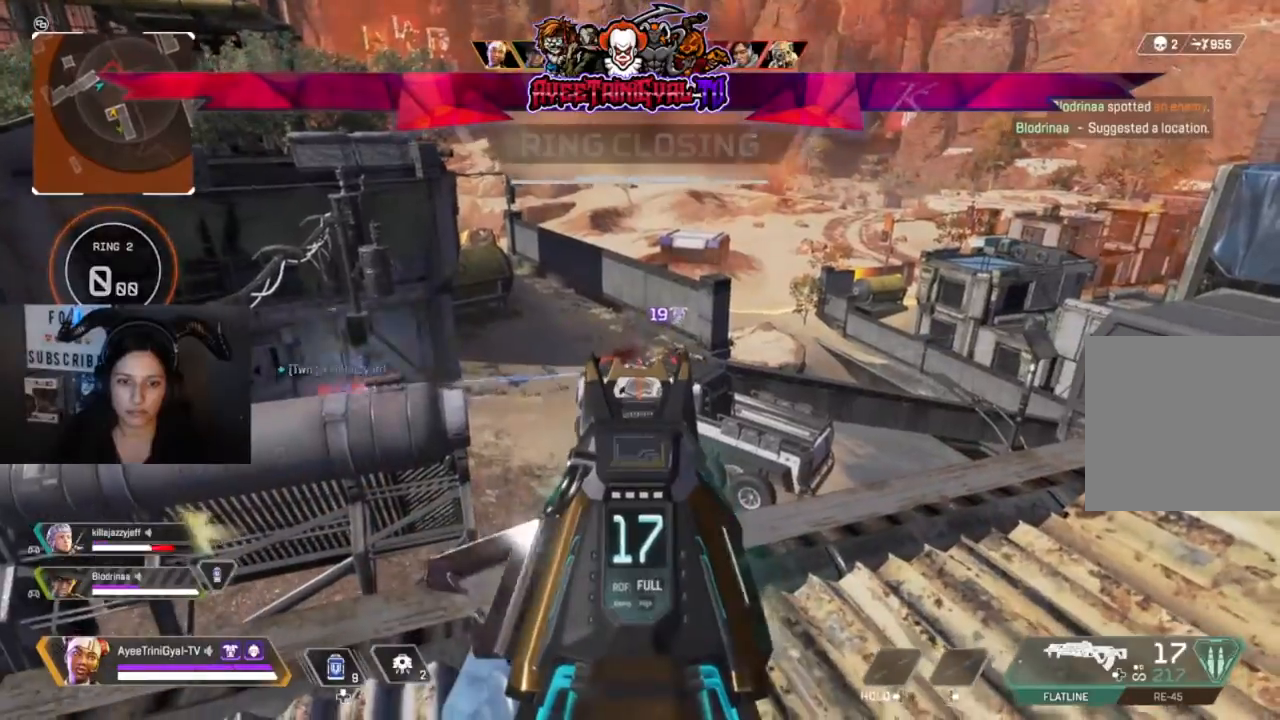
{"buttons": ["L2"], "left_stick": "center", "right_stick": "center", "events": []}
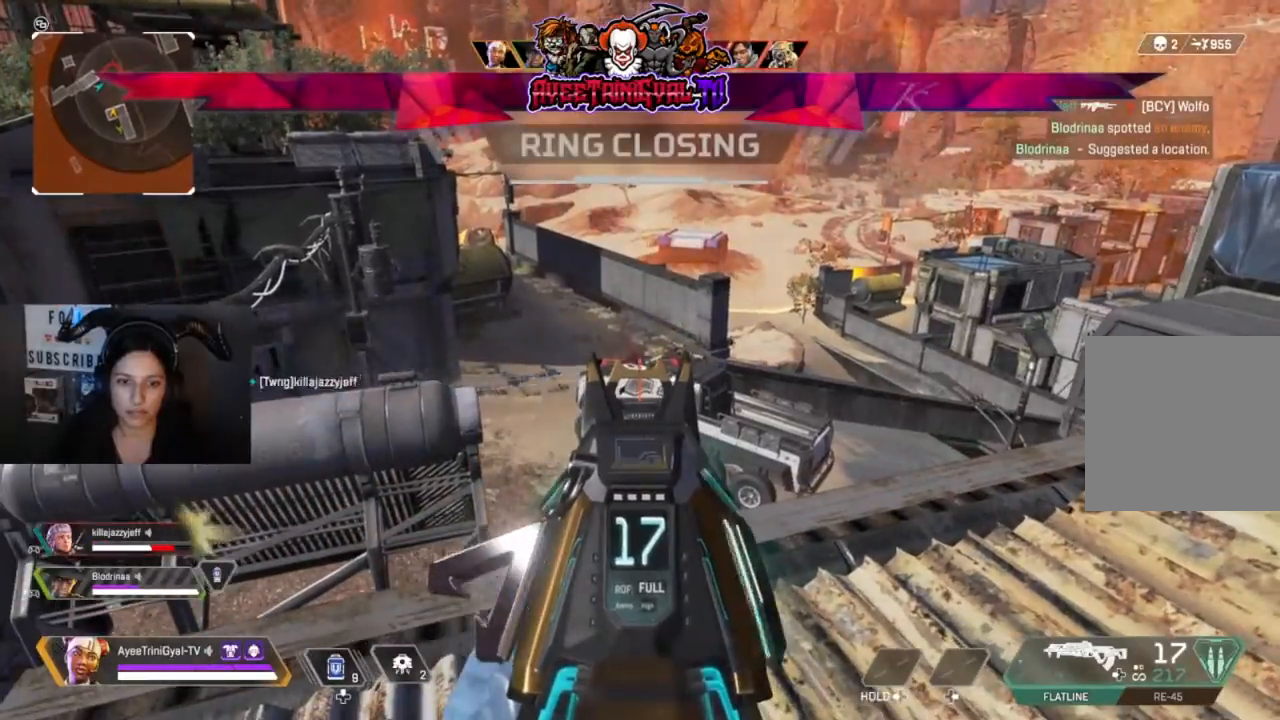
{"buttons": [], "left_stick": "down", "right_stick": "center", "events": [[367, "L2", "up"], [367, "left_stick", "down"]]}